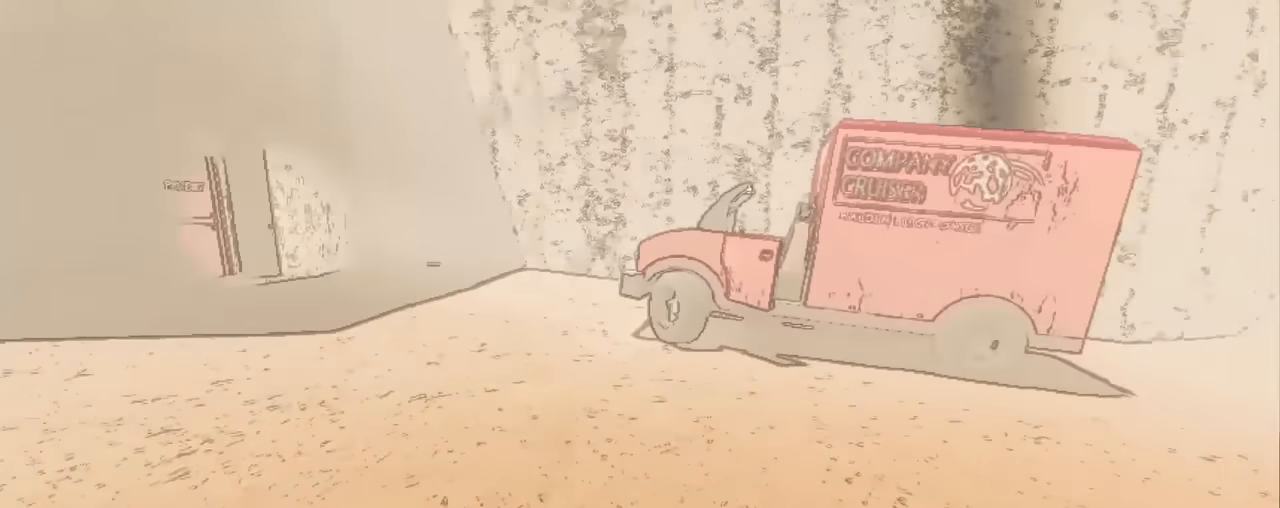
Gameplay with keyboard and mouse; each line is a JSON object with the keys and mouse buttons held at the frame after it. "events" lists presses ("down") and releases ("up") of "1", "2", "3", "4", "5", "a", "alt", "c", "caps_lock", "ctrl", "d", "e", "f", "g", "q", "r", "s", "shift", "space", "t", "tab", "v", "w", "x", "z", "mouse_left", "mouse_wheel" and "mouse_right" between this image and that frame as [ms after this image, input, new state], when the widget could be followed in between. "mouse_left", "mouse_wheel", "mouse_right" = the "left", "wheel", "right" buttons of the "mouse" list. No other keys are recorded. "wheel" means that the mouse wheel is clicked or scrolled. Not read: mouse_move.
{"keys": ["d"], "mouse": [], "events": [[183, "s", "down"], [233, "a", "up"], [383, "d", "down"], [417, "s", "up"]]}
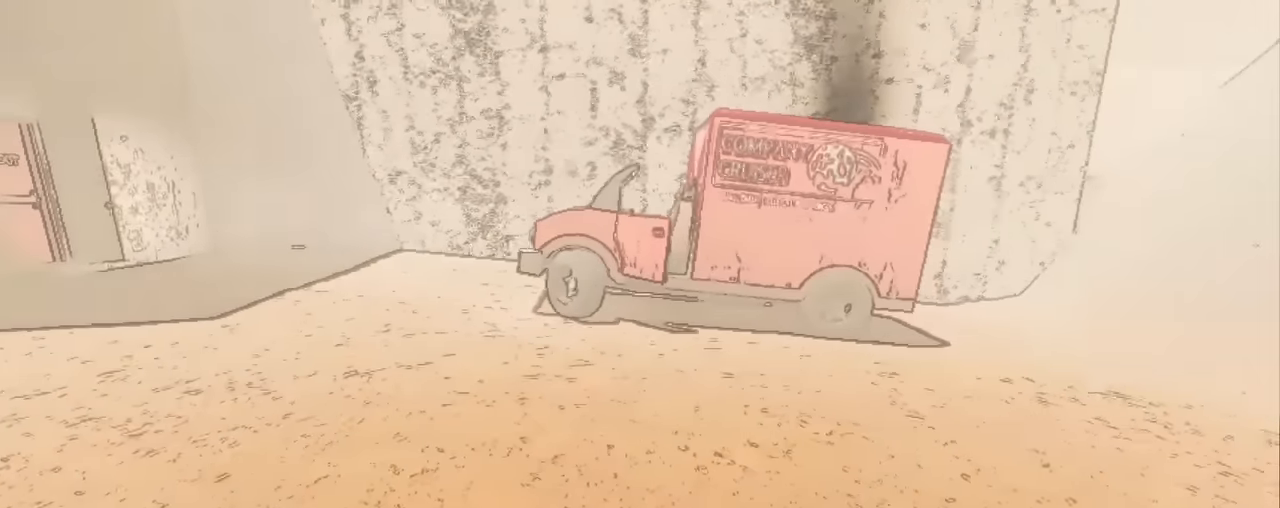
{"keys": ["w"], "mouse": [], "events": [[117, "w", "down"], [167, "d", "up"]]}
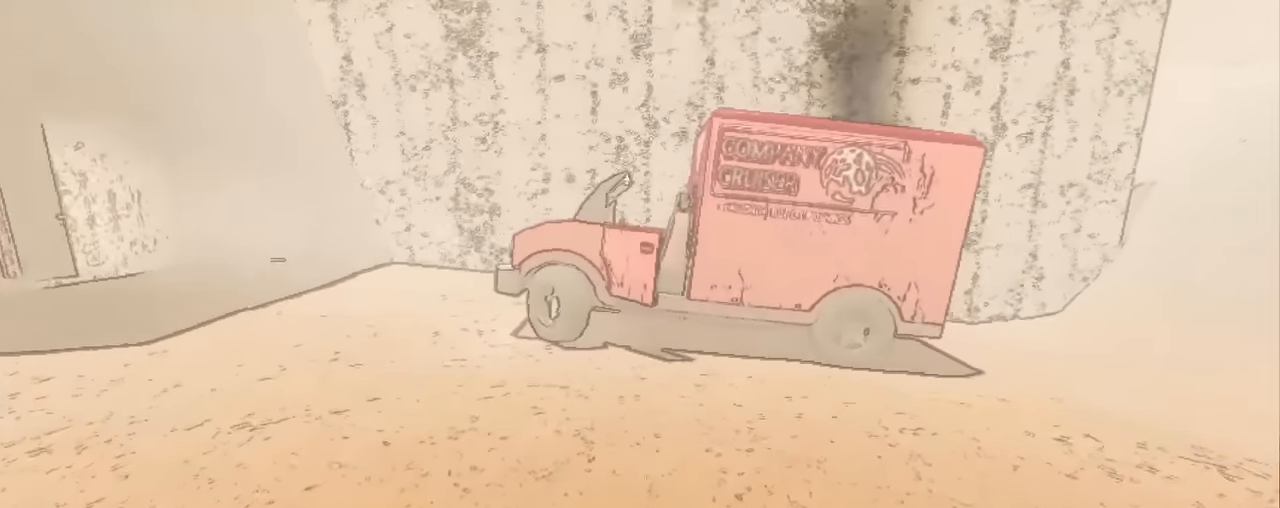
{"keys": ["d", "w"], "mouse": [], "events": [[167, "d", "down"]]}
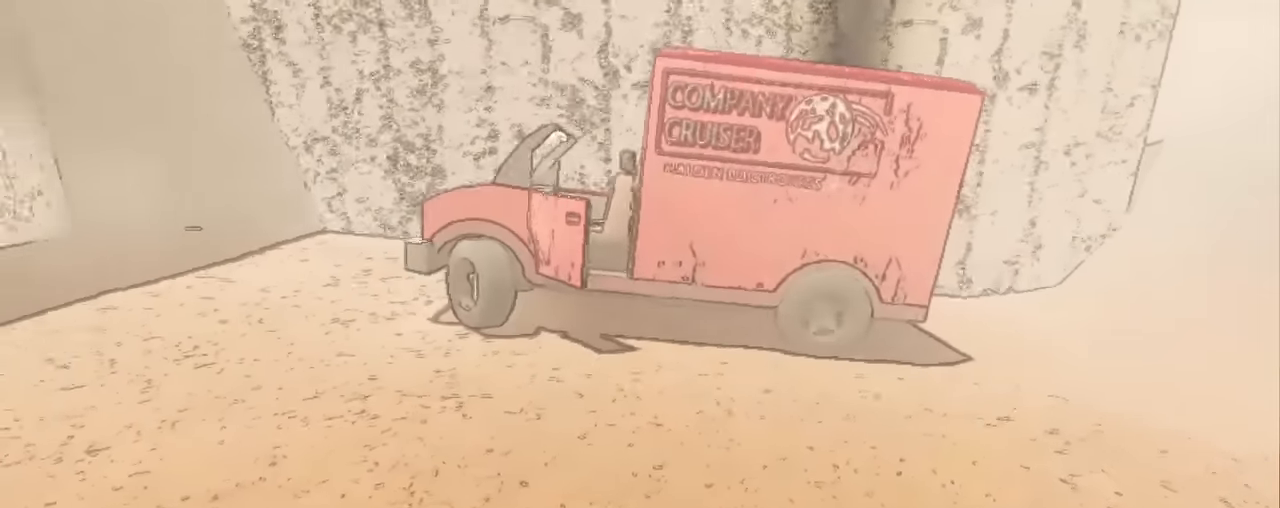
{"keys": ["w"], "mouse": [], "events": [[283, "d", "up"]]}
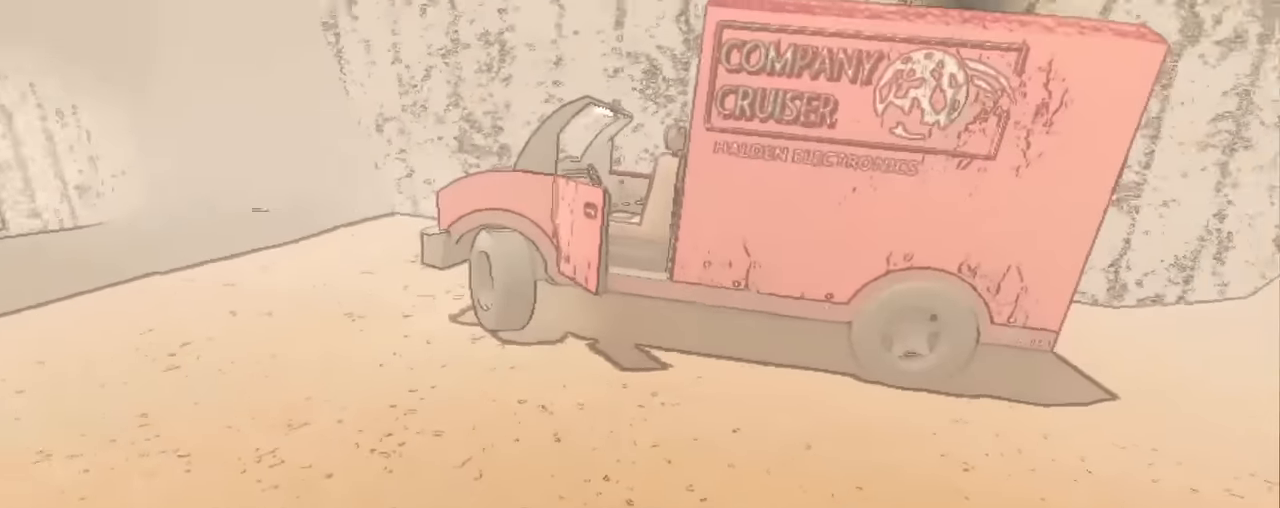
{"keys": [], "mouse": [], "events": [[167, "w", "up"]]}
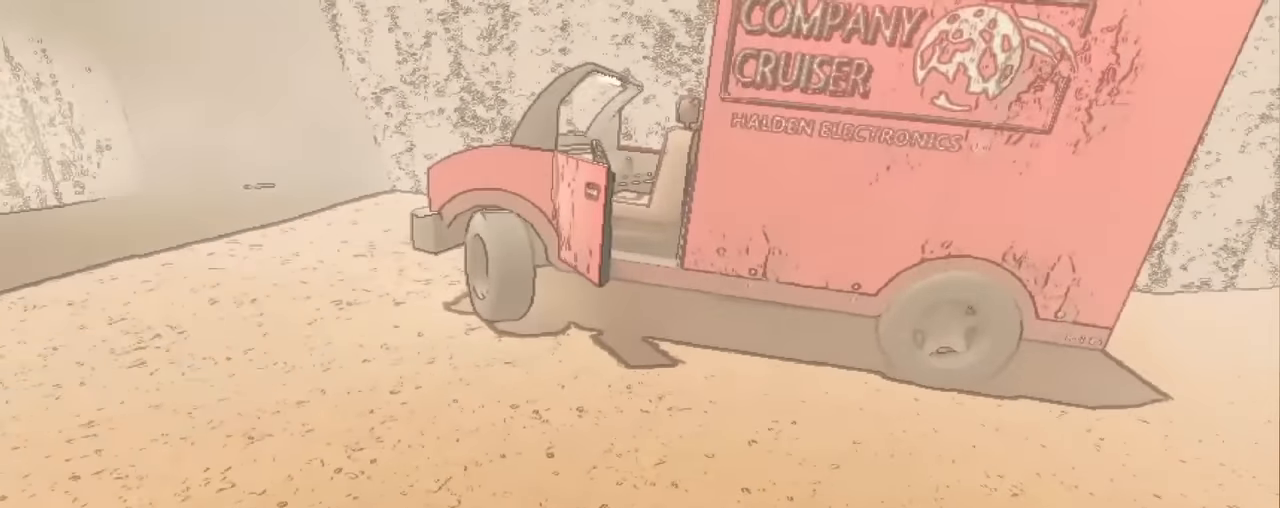
{"keys": ["shift", "w"], "mouse": [], "events": [[183, "w", "down"], [317, "shift", "down"]]}
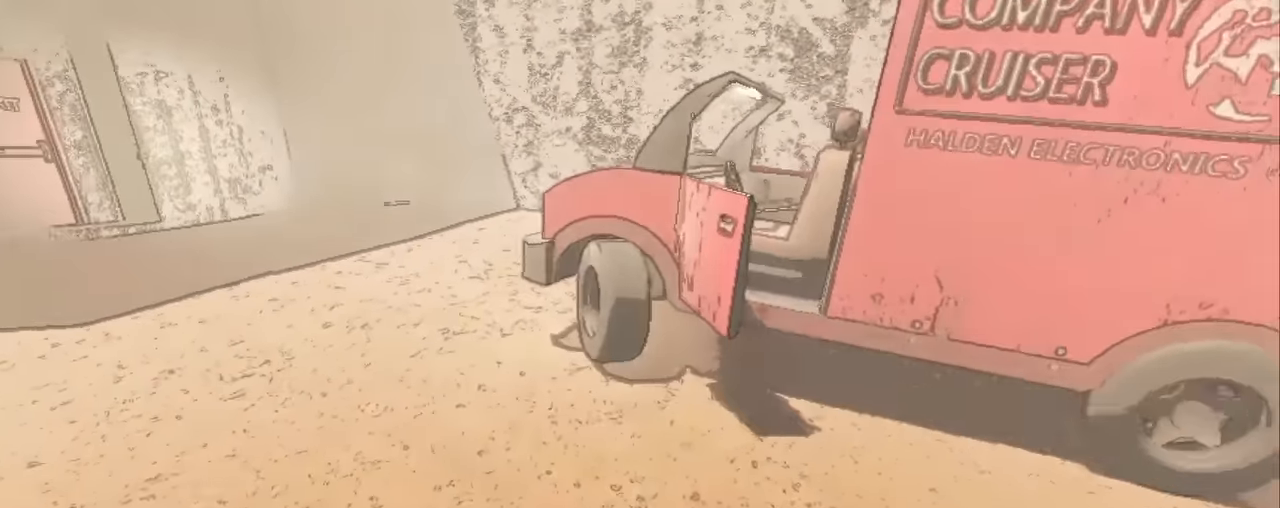
{"keys": ["shift", "w"], "mouse": [], "events": []}
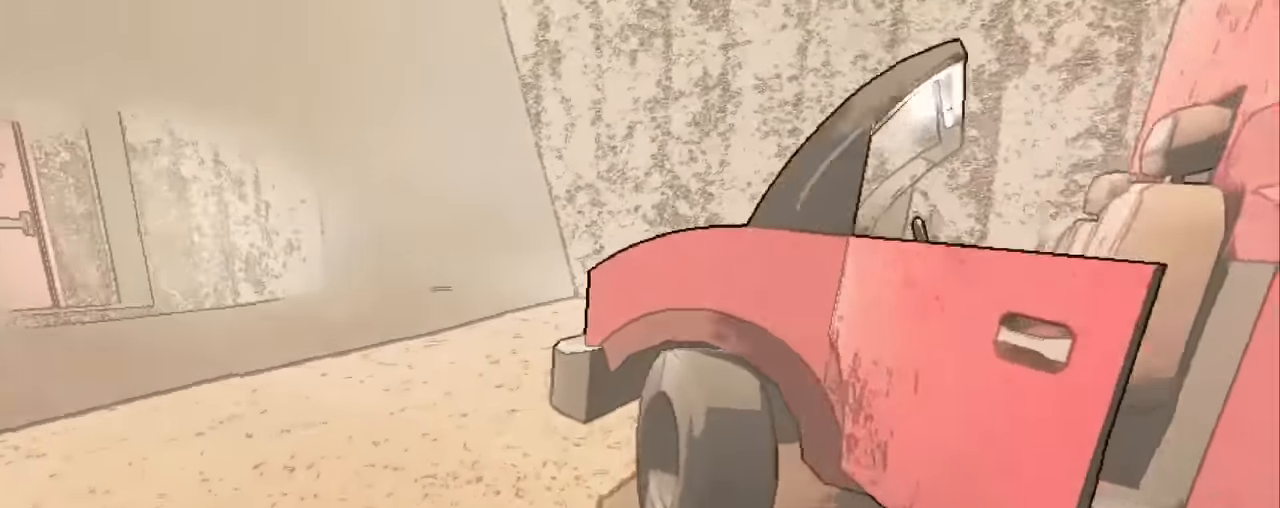
{"keys": ["a", "shift", "space", "w"], "mouse": [], "events": [[67, "space", "down"], [433, "a", "down"]]}
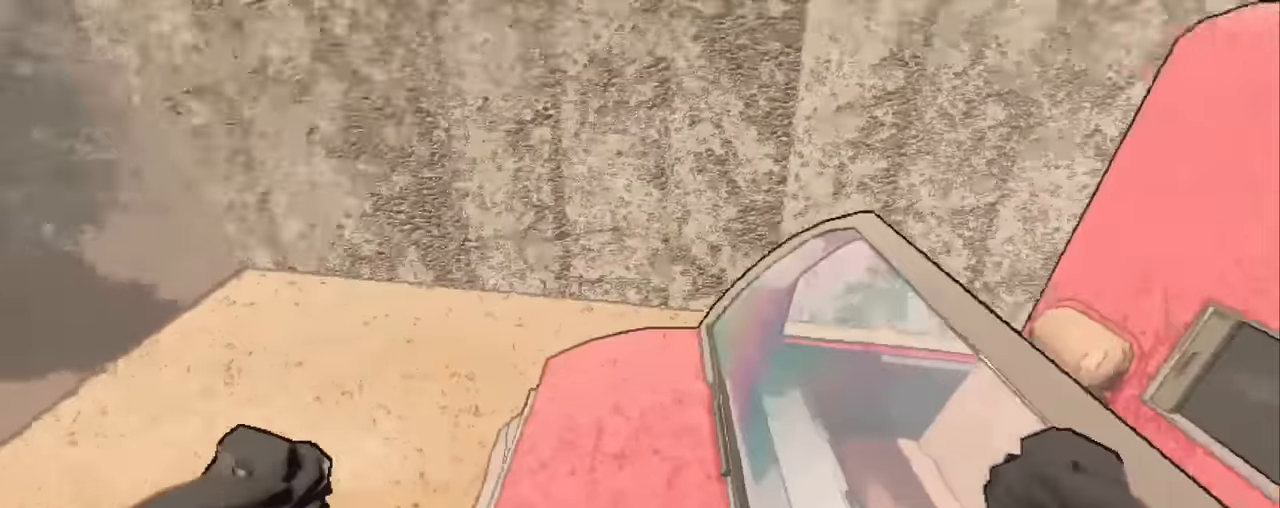
{"keys": ["shift"], "mouse": [], "events": [[83, "a", "up"], [83, "space", "up"], [83, "w", "up"]]}
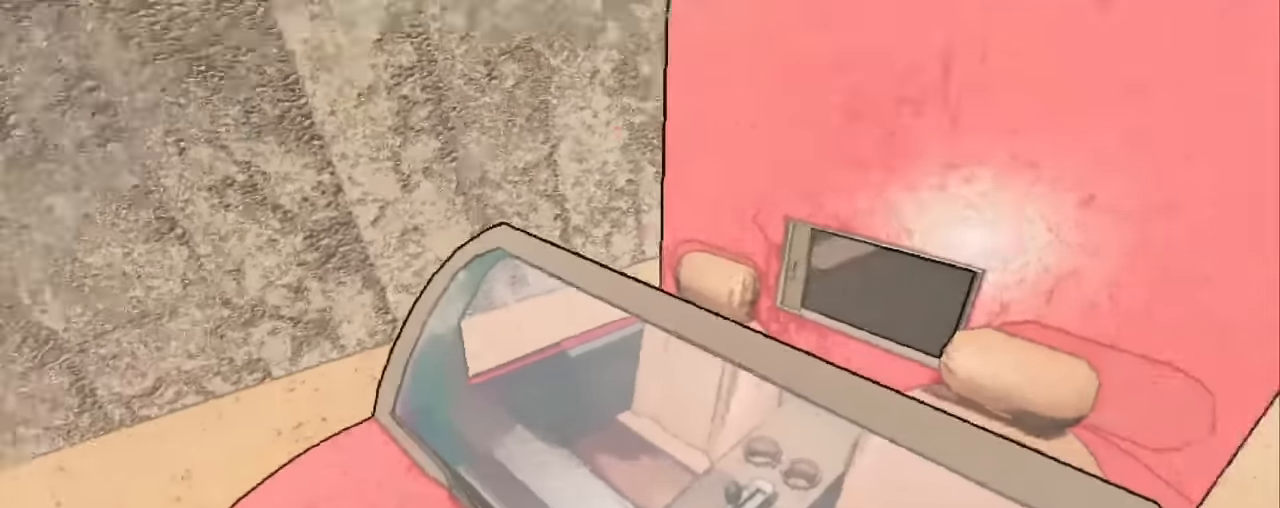
{"keys": ["shift", "space", "w"], "mouse": [], "events": [[100, "w", "down"], [150, "space", "down"]]}
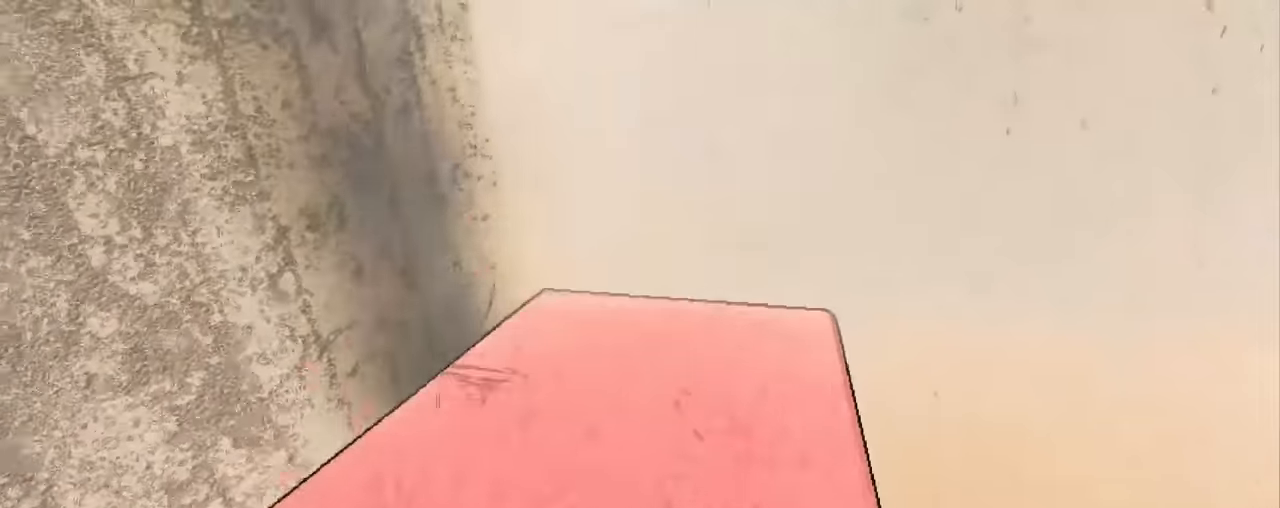
{"keys": ["s"], "mouse": [], "events": [[66, "a", "down"], [166, "space", "up"], [200, "w", "up"], [300, "shift", "up"], [350, "a", "up"], [350, "s", "down"]]}
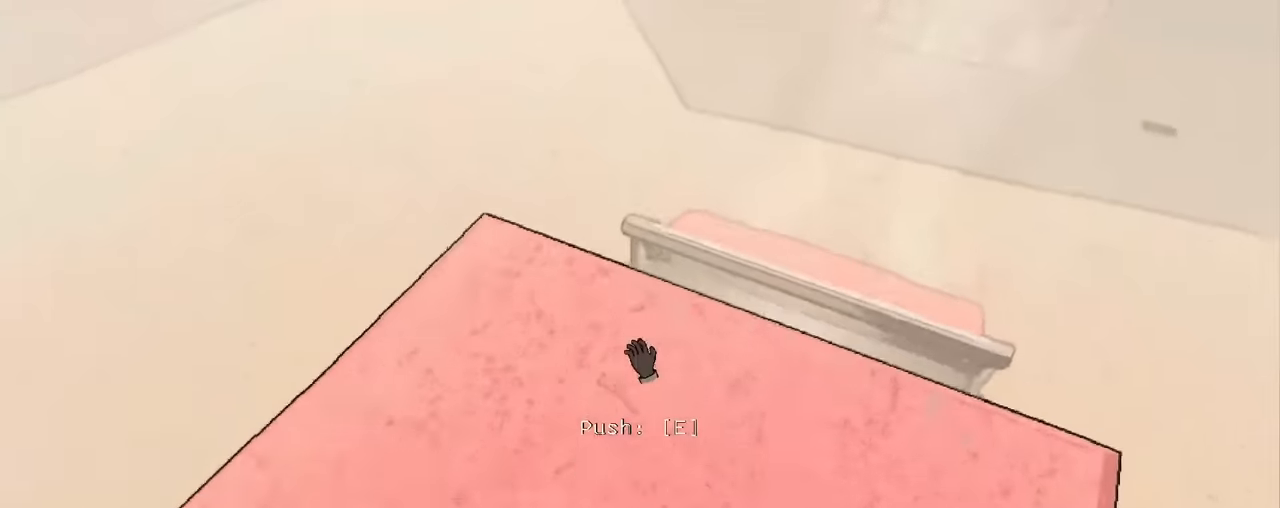
{"keys": ["s"], "mouse": [], "events": [[33, "s", "up"], [500, "s", "down"]]}
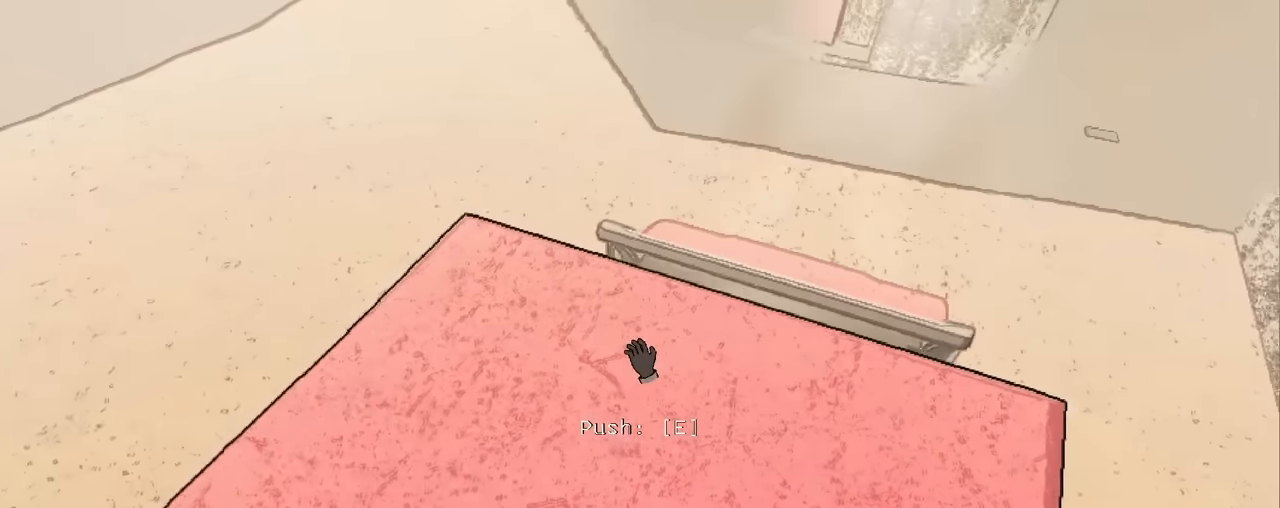
{"keys": [], "mouse": [], "events": [[466, "s", "up"]]}
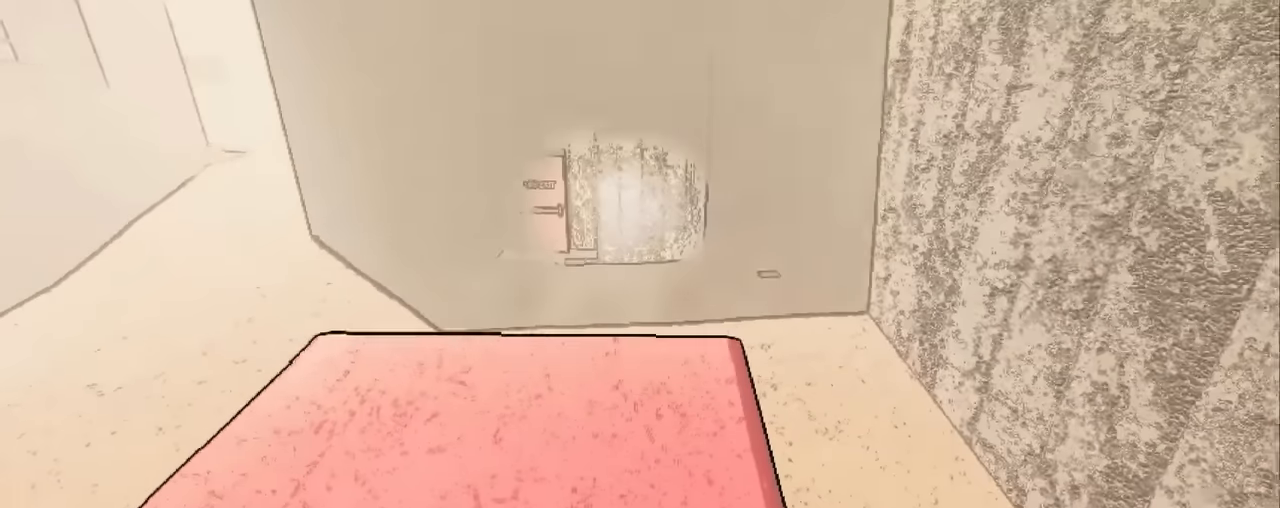
{"keys": [], "mouse": [], "events": []}
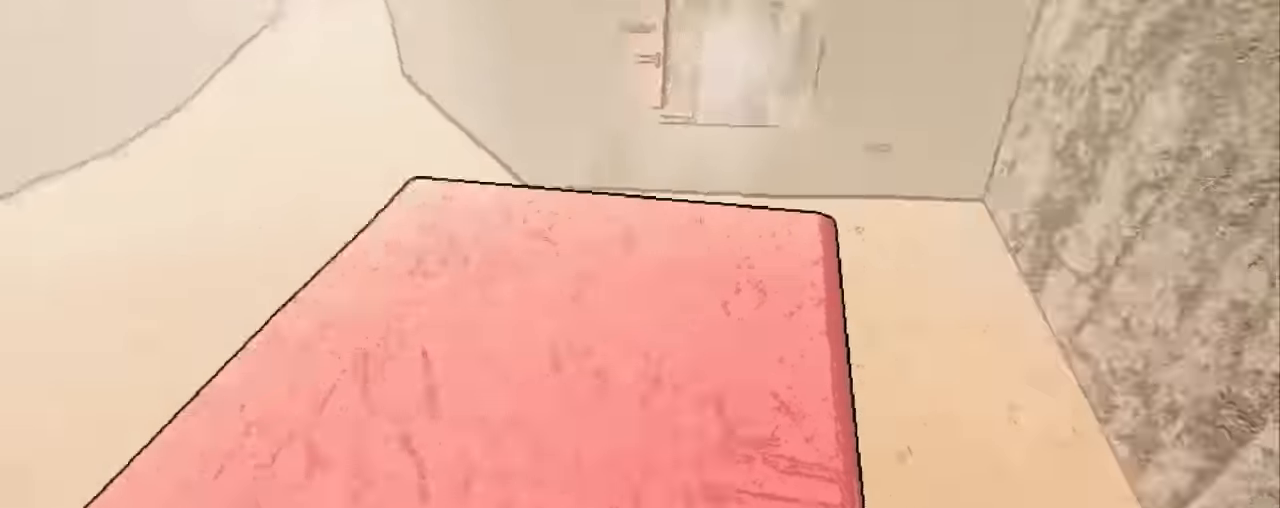
{"keys": ["d", "shift", "w"], "mouse": [], "events": [[133, "shift", "down"], [133, "w", "down"], [166, "d", "down"]]}
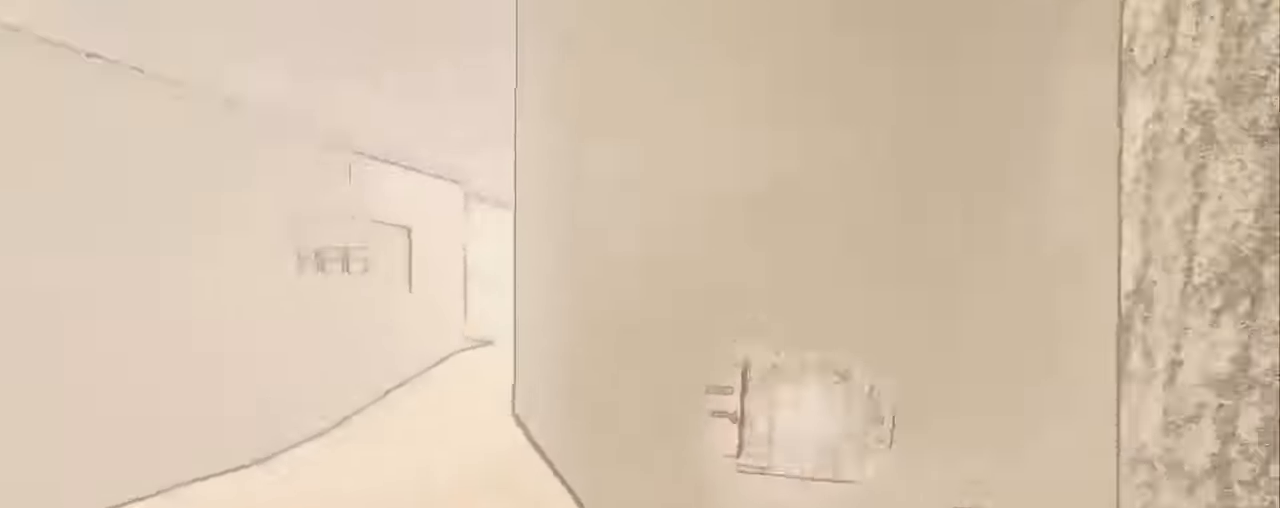
{"keys": ["2"], "mouse": [], "events": [[150, "shift", "up"], [200, "d", "up"], [200, "w", "up"], [466, "2", "down"]]}
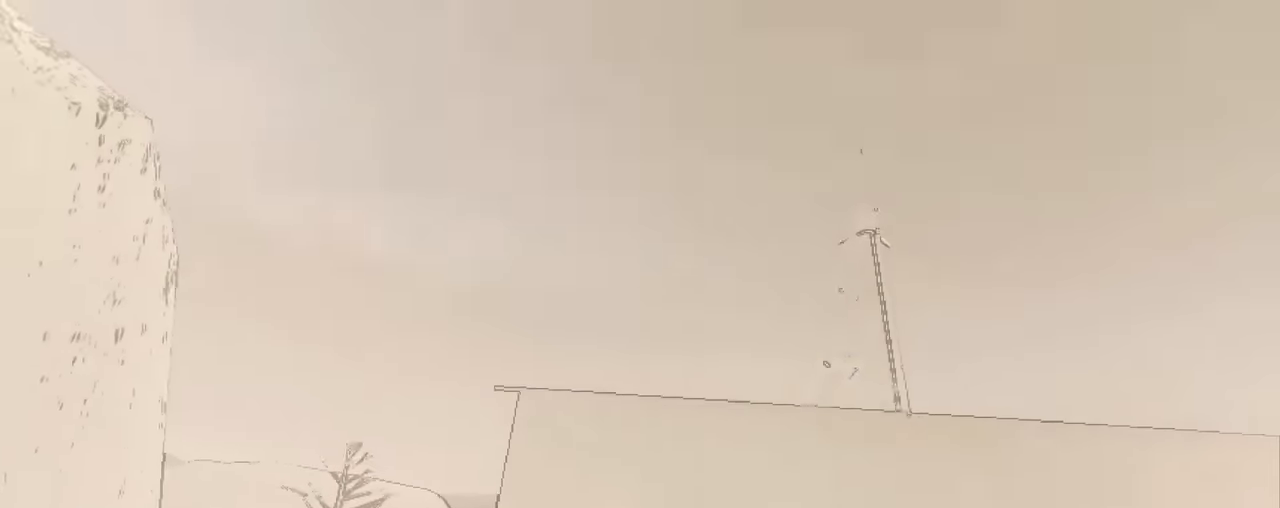
{"keys": [], "mouse": [], "events": [[66, "2", "up"]]}